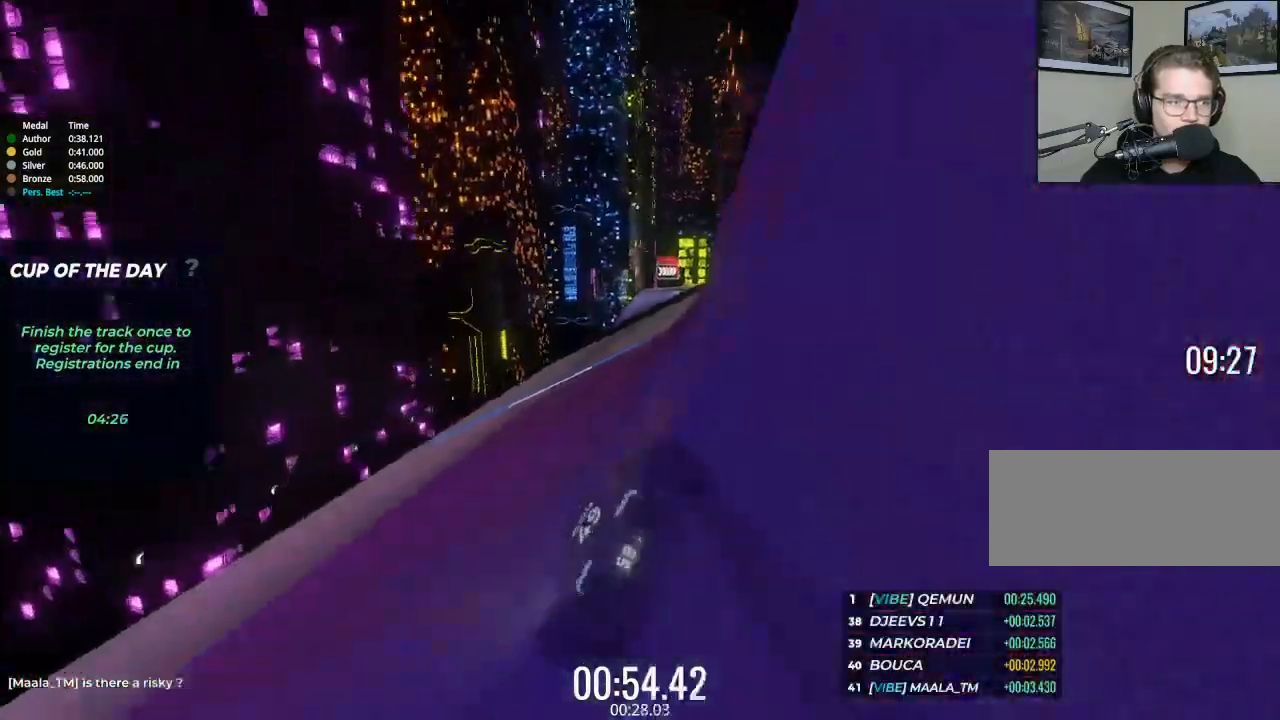
Gameplay with keyboard; each line is a JSON object with the keys held at the frame after it. "events" lists presses ("down") and releases ("up") of "brake", "down", "left", "right" and "up" between this image and that frame as [ms after this image, input, new state], when the widget could be followed in between. No other keys are recorded. Mouse input is not recorded. Key names are as the overlay labels them; some are game actions (e.g. jump) rather than physical keys.
{"keys": ["up"], "events": [[133, "right", "down"], [300, "right", "up"], [400, "right", "down"], [500, "right", "up"]]}
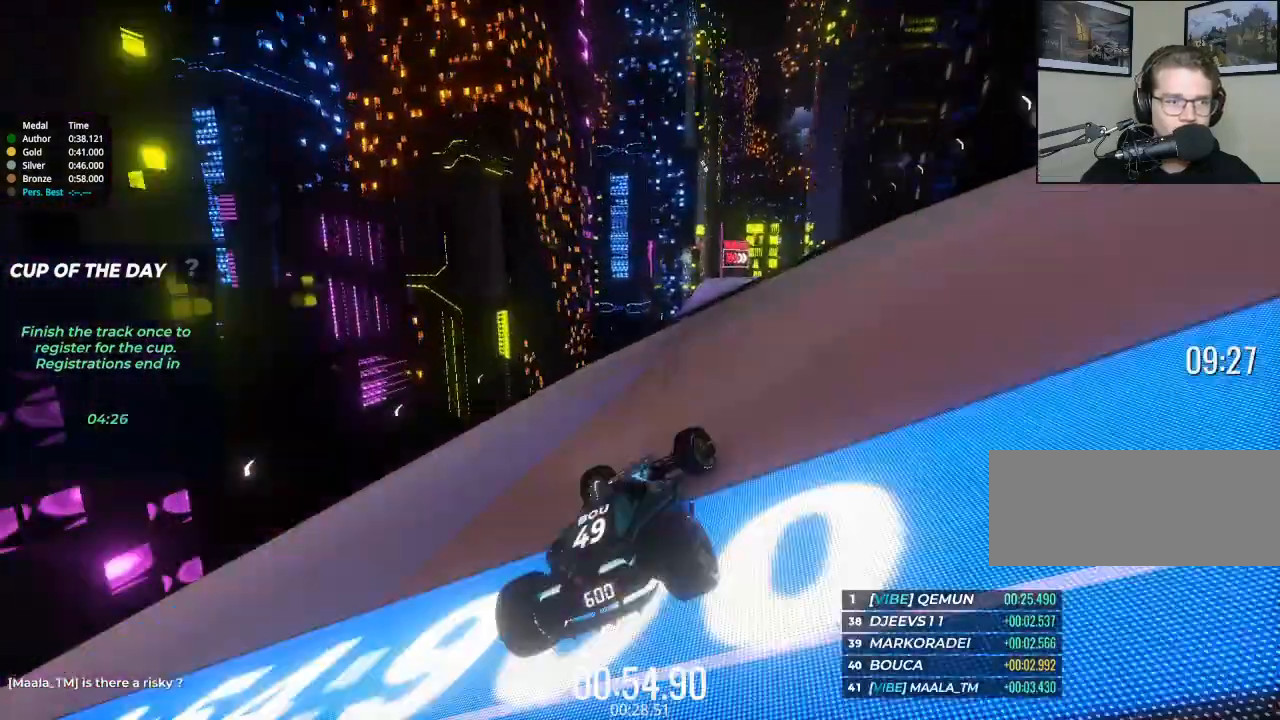
{"keys": ["up"], "events": []}
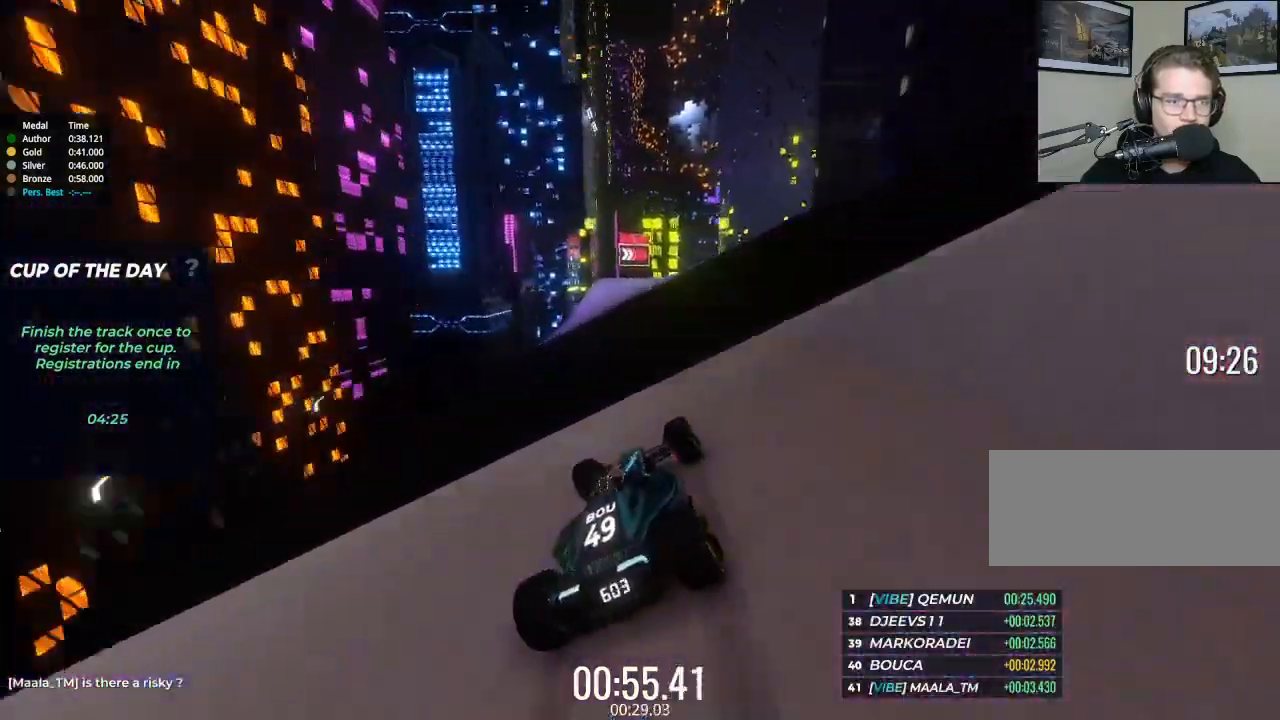
{"keys": ["up"], "events": []}
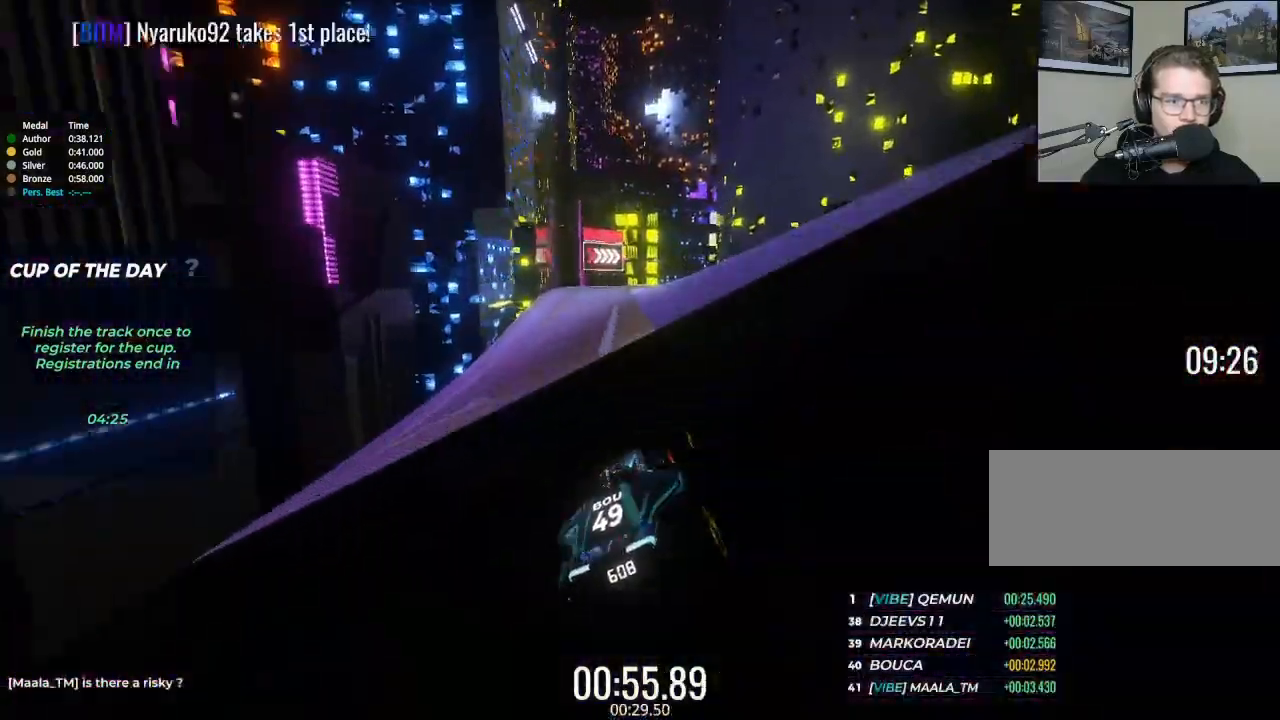
{"keys": ["right", "up"], "events": [[400, "right", "down"]]}
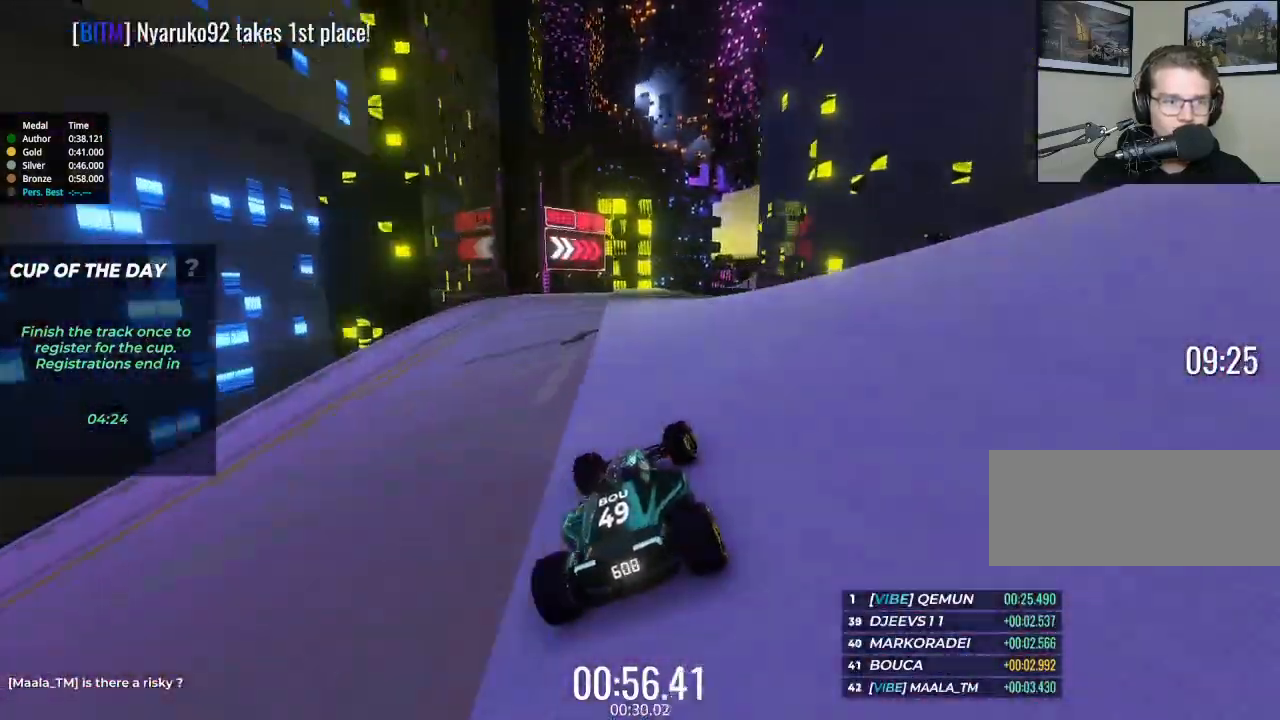
{"keys": ["up"], "events": [[133, "right", "up"]]}
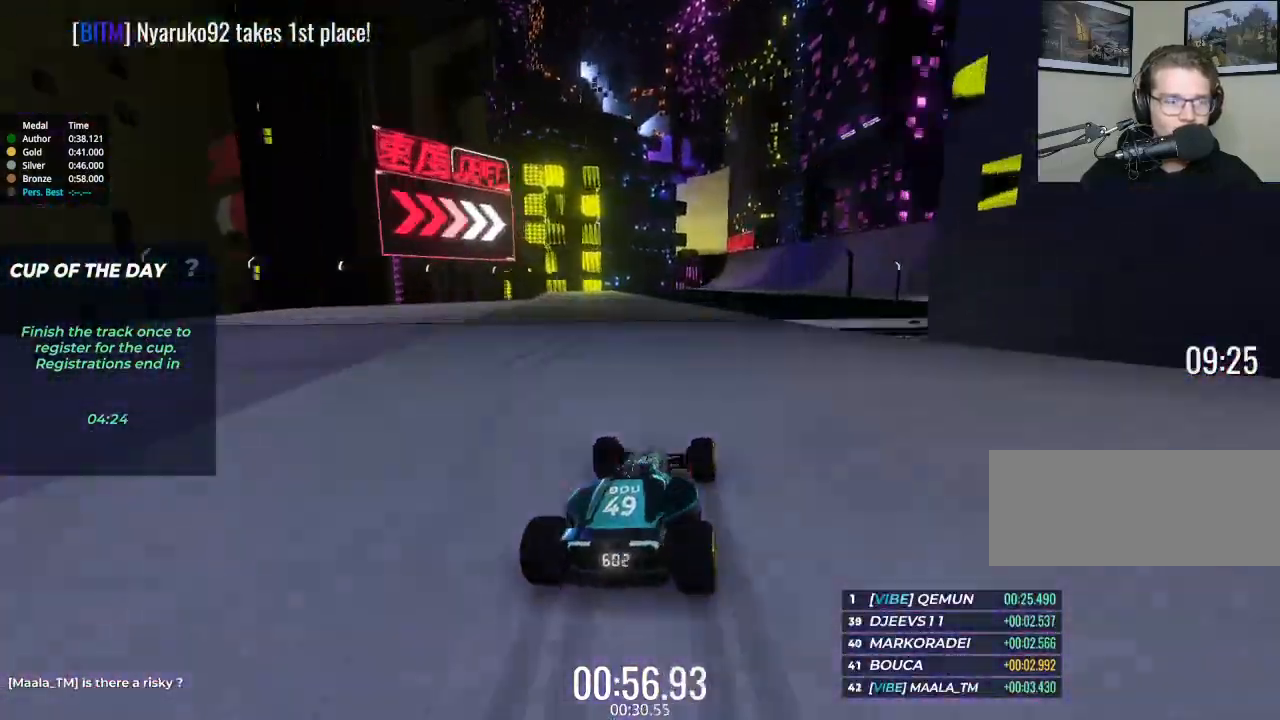
{"keys": ["up"], "events": [[100, "right", "down"], [200, "right", "up"], [300, "right", "down"], [400, "right", "up"]]}
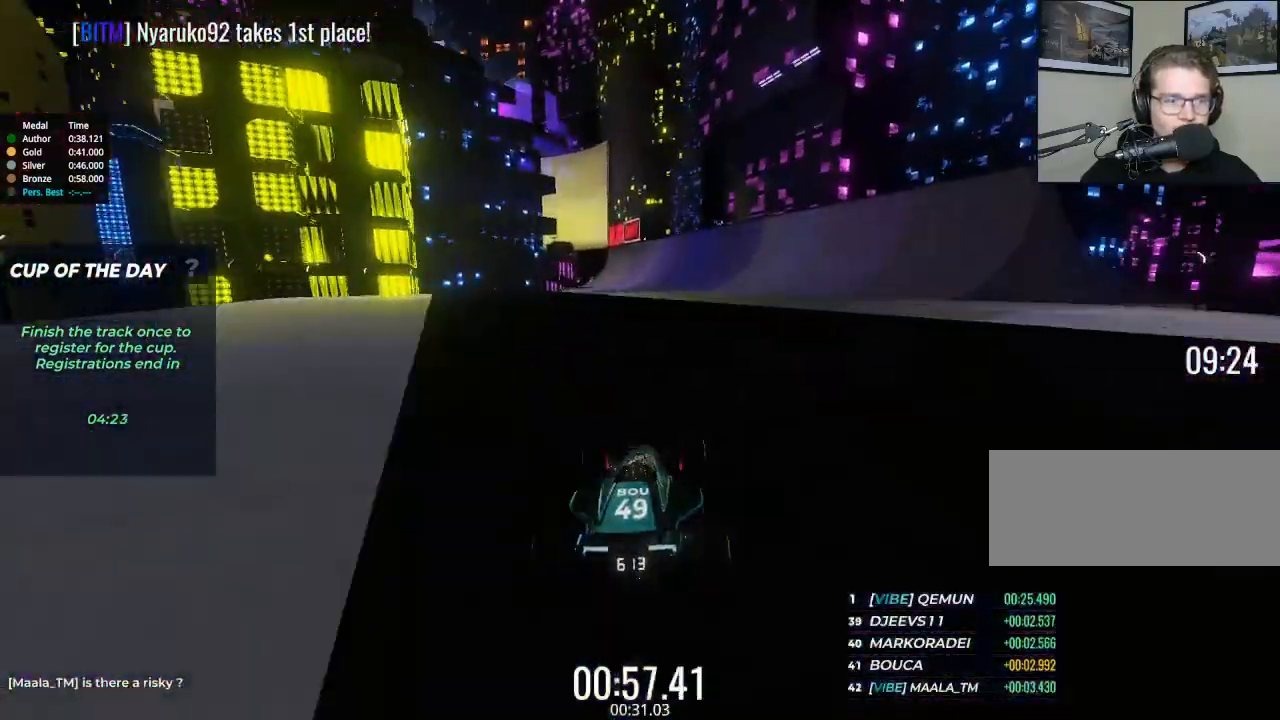
{"keys": ["up"], "events": [[167, "left", "down"], [367, "left", "up"]]}
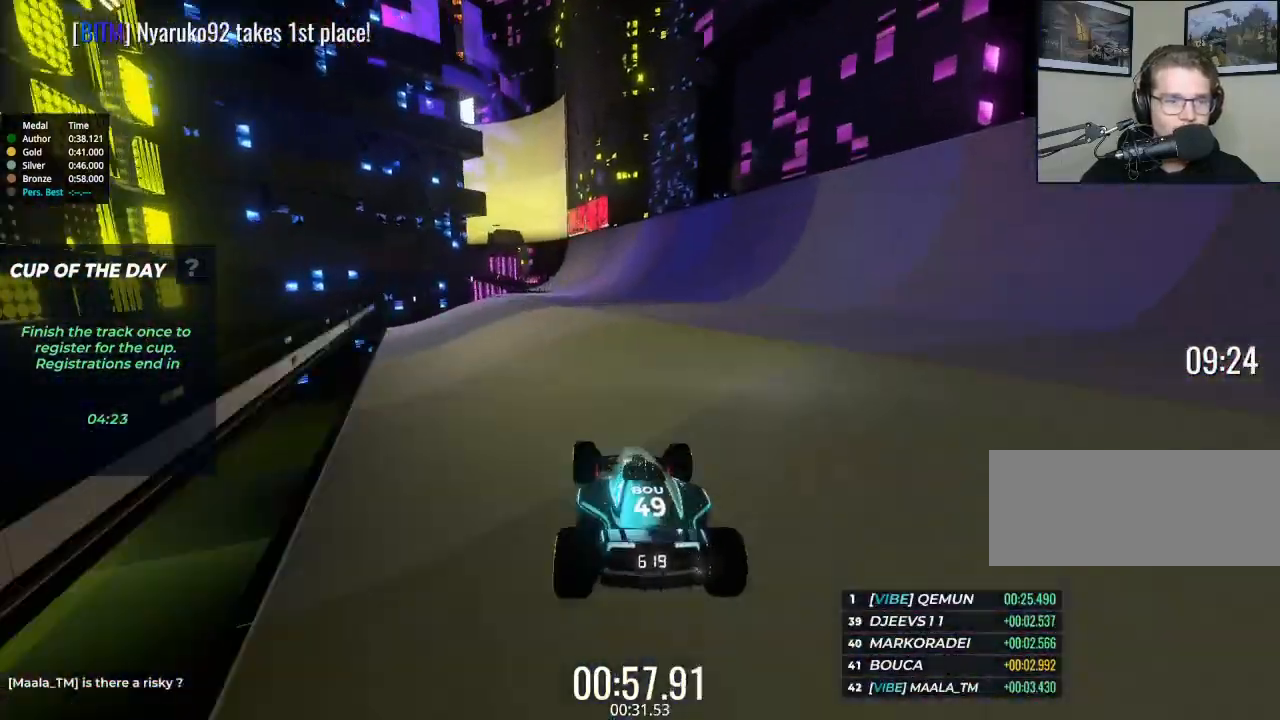
{"keys": ["up"], "events": []}
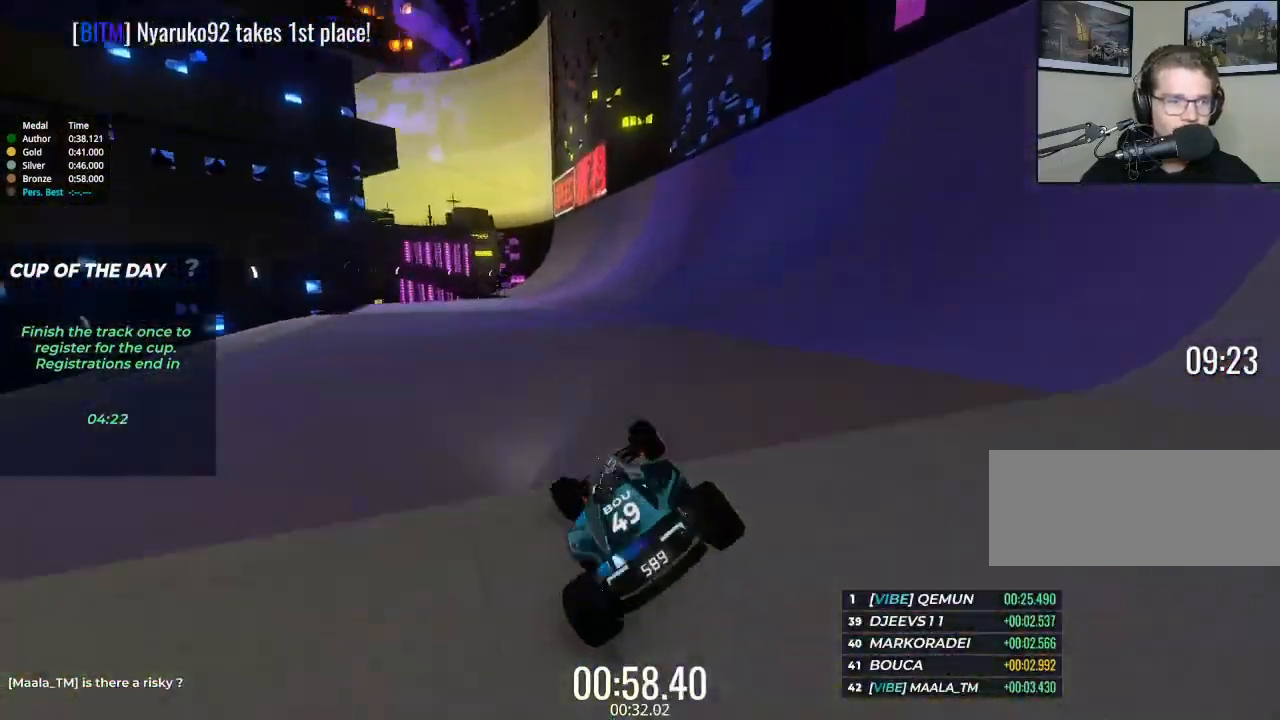
{"keys": ["right", "up"], "events": [[433, "right", "down"]]}
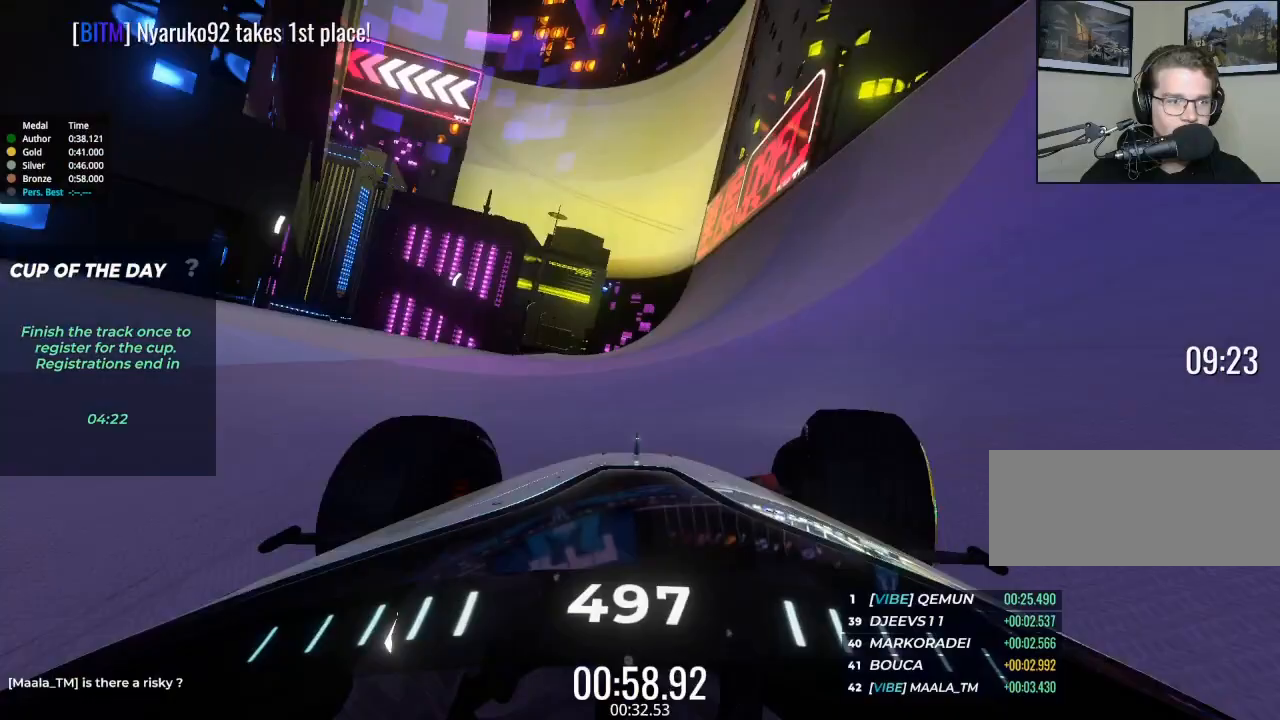
{"keys": ["up"], "events": [[100, "right", "up"], [300, "right", "down"], [400, "right", "up"]]}
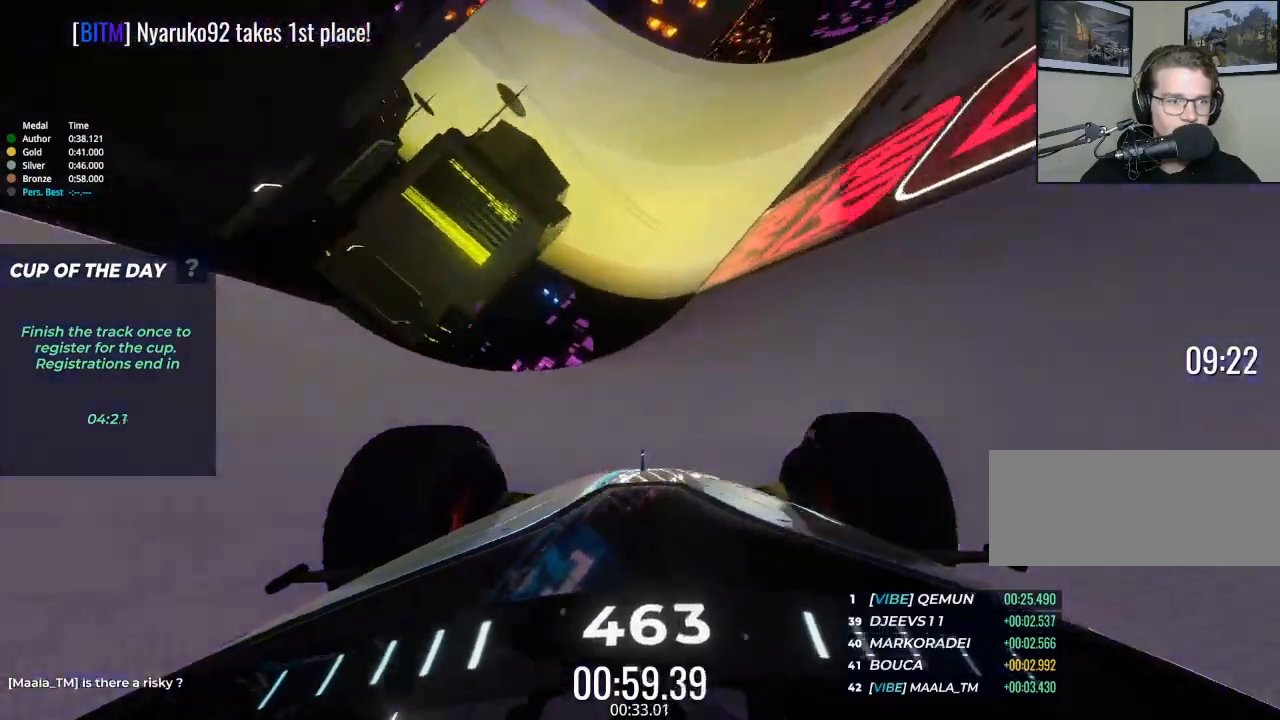
{"keys": ["up"], "events": [[233, "right", "down"], [333, "right", "up"]]}
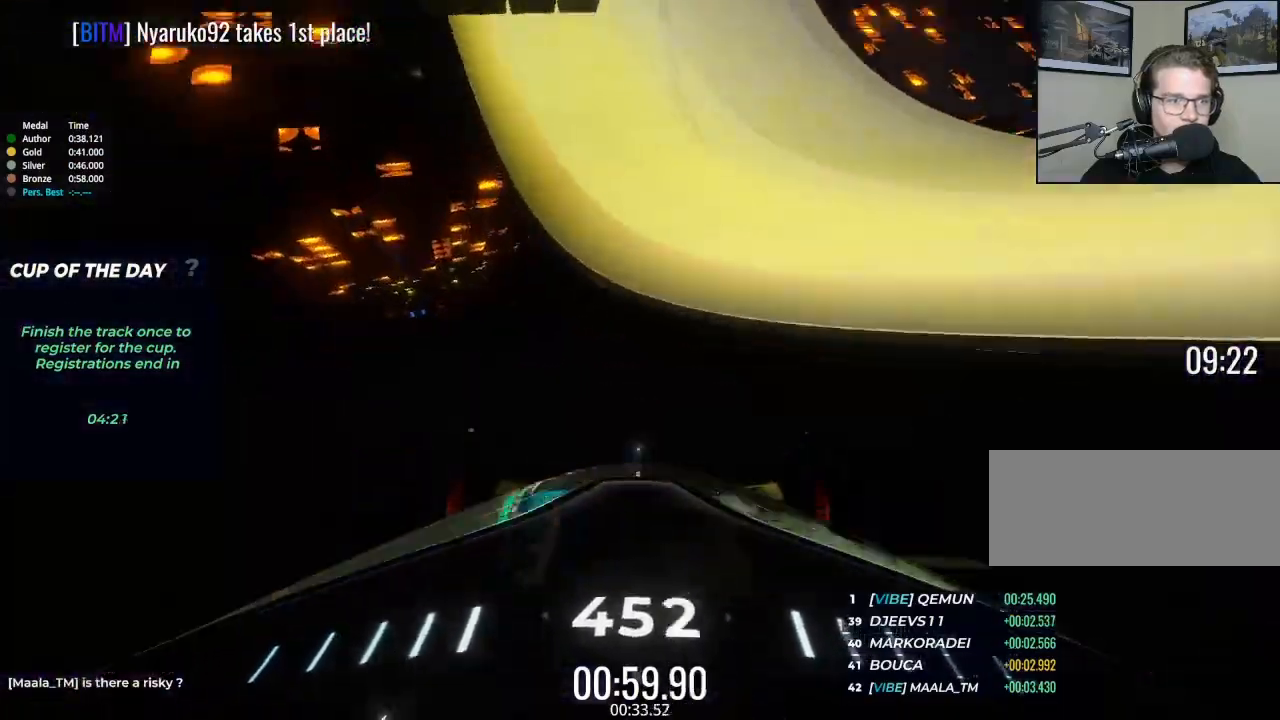
{"keys": ["right", "up"], "events": [[500, "right", "down"]]}
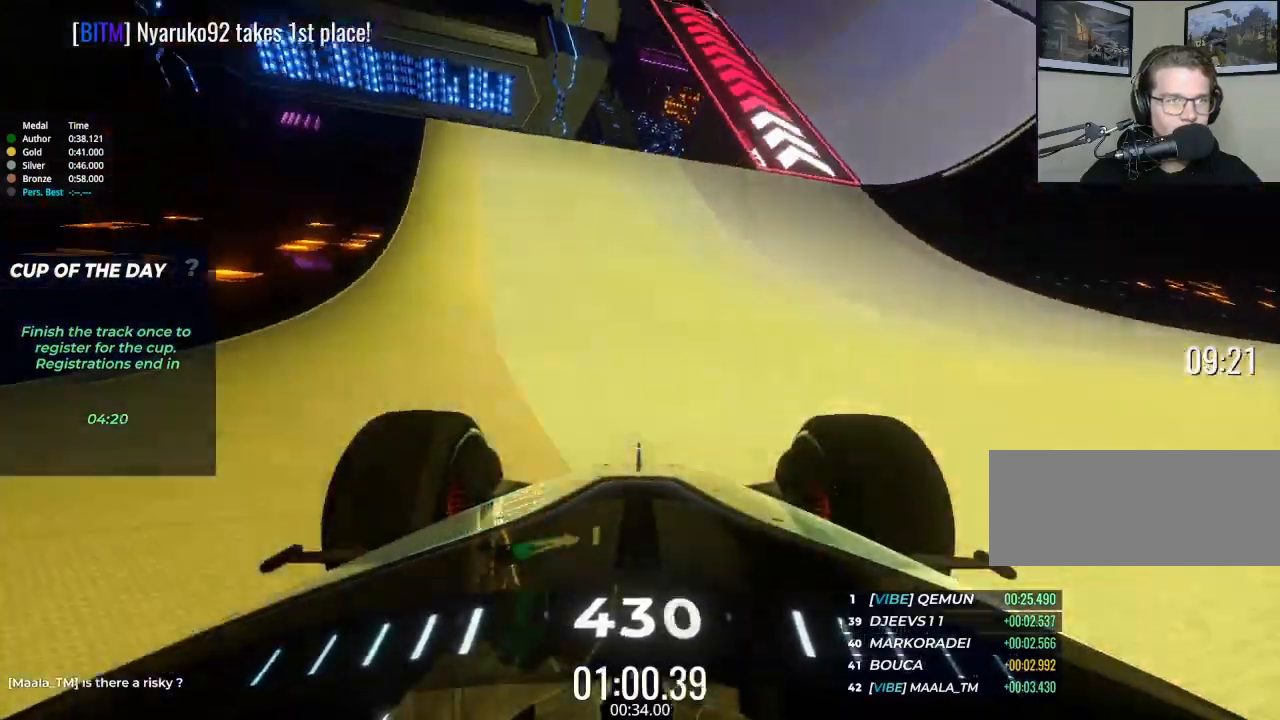
{"keys": ["up"], "events": [[300, "right", "up"]]}
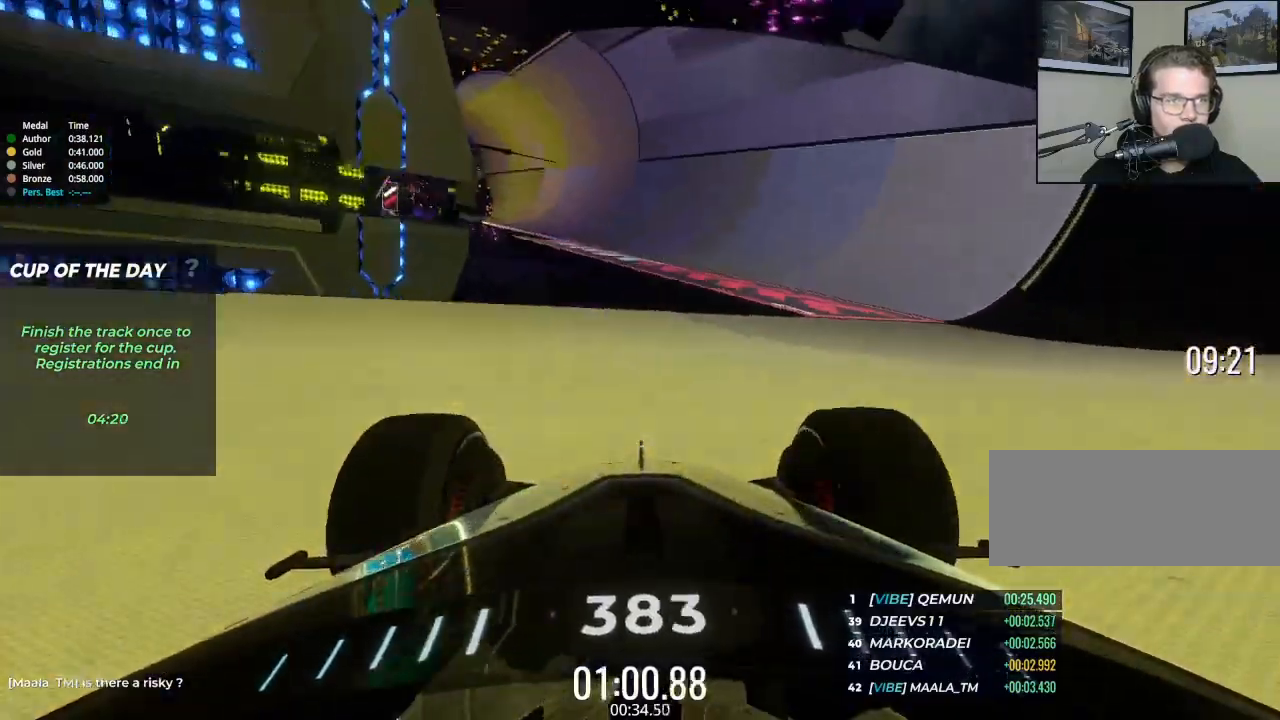
{"keys": ["up"], "events": []}
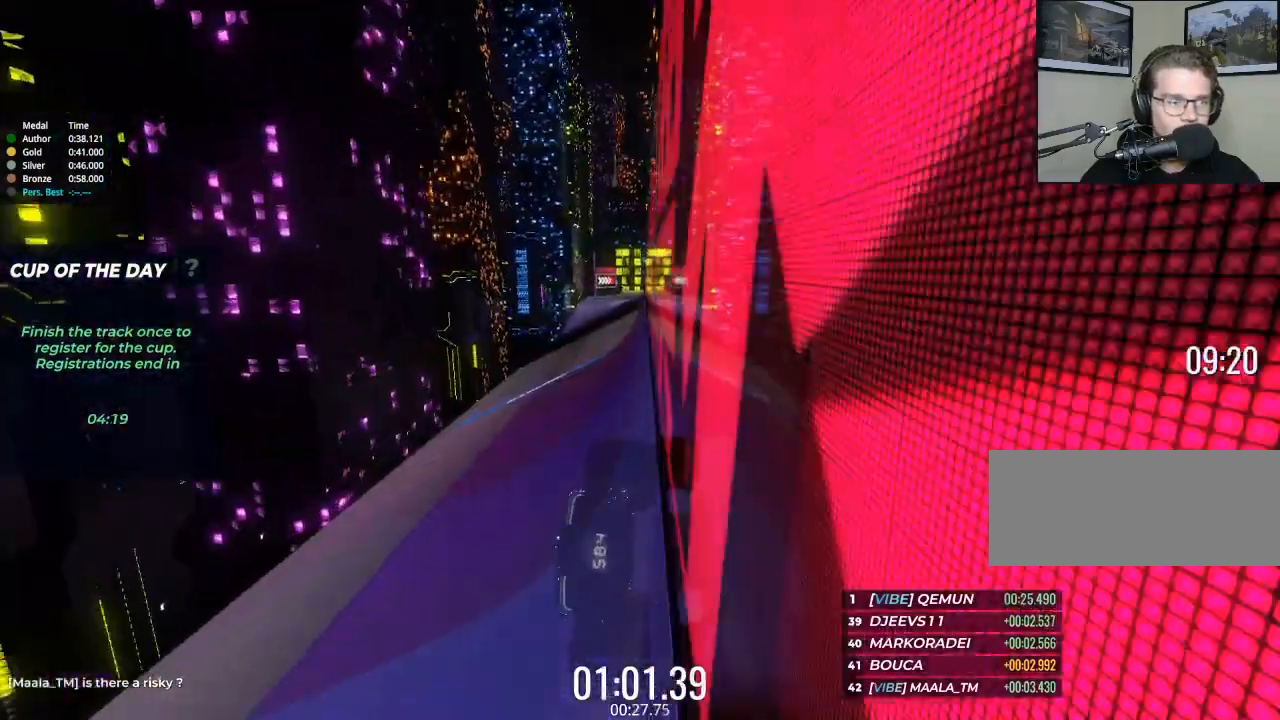
{"keys": ["right", "up"], "events": [[433, "right", "down"]]}
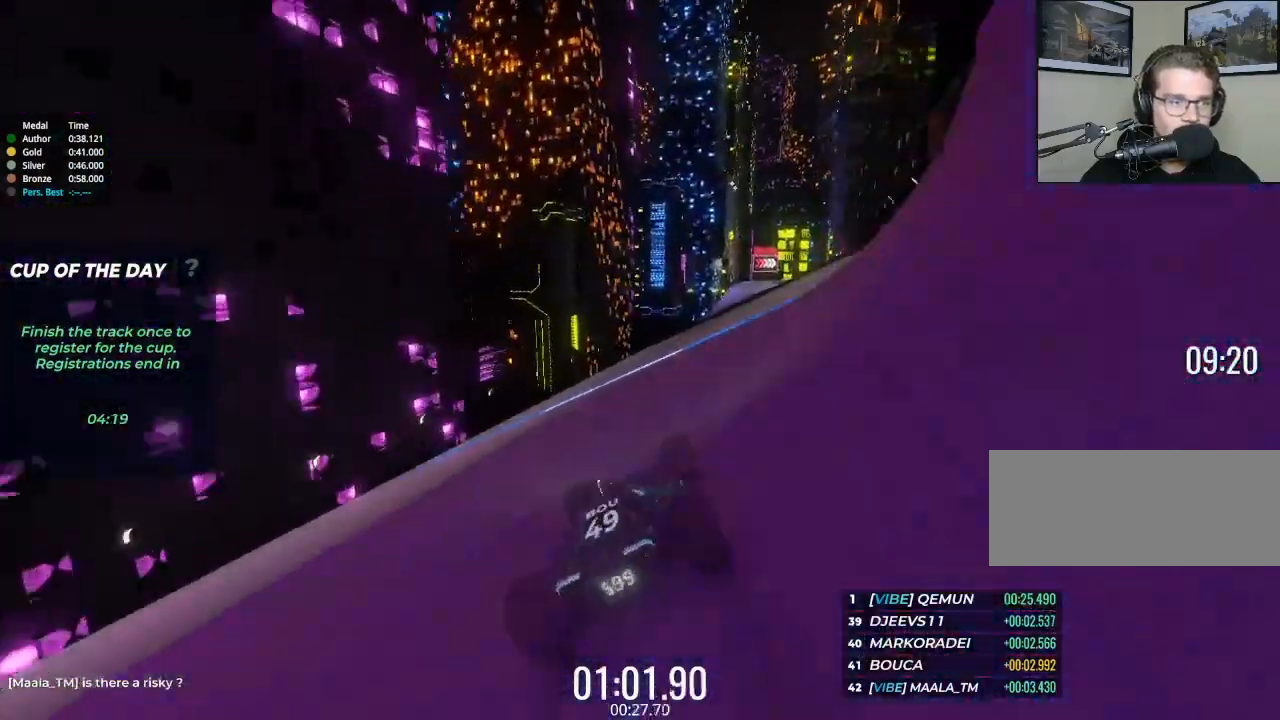
{"keys": ["up"], "events": [[167, "right", "up"], [267, "right", "down"], [367, "right", "up"]]}
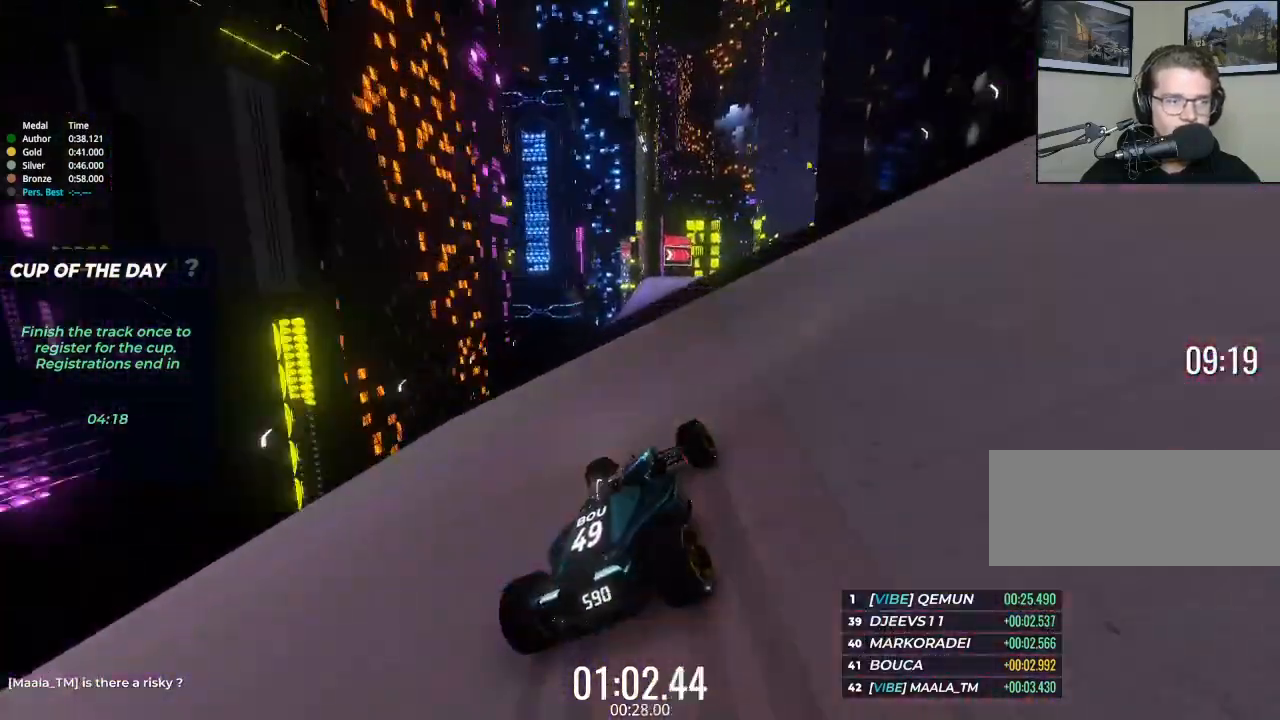
{"keys": ["up"], "events": []}
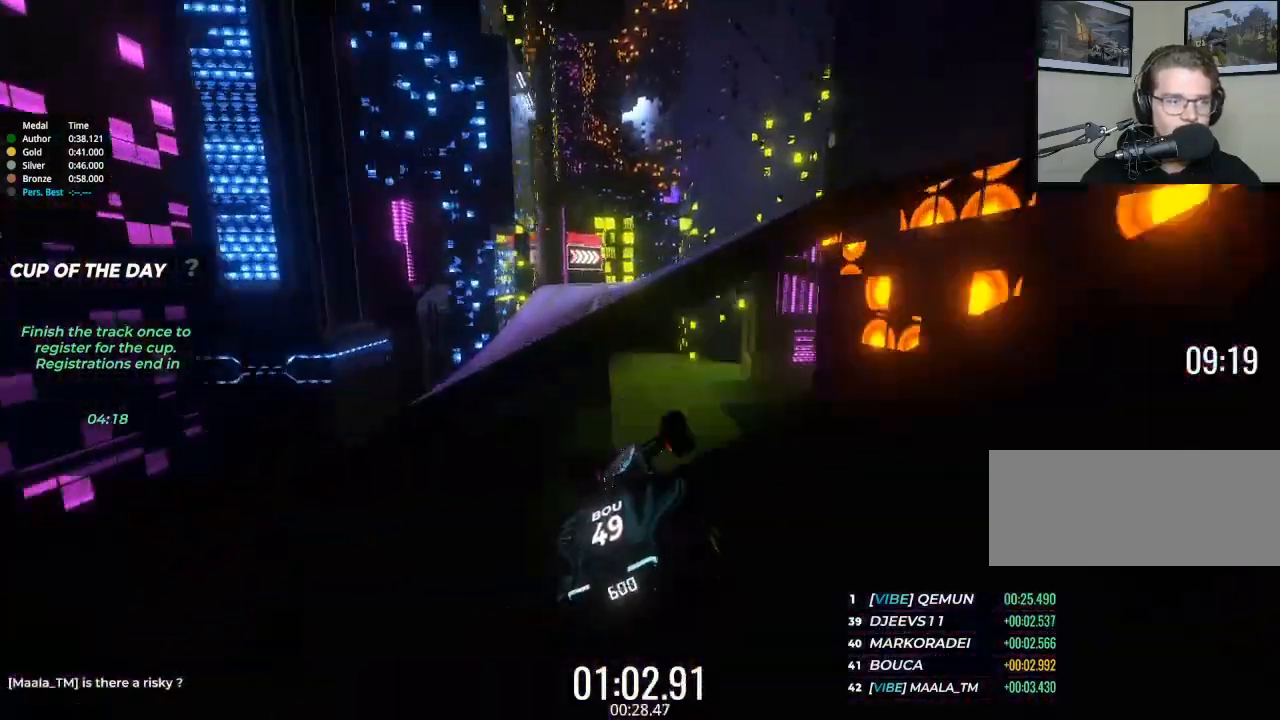
{"keys": ["up"], "events": []}
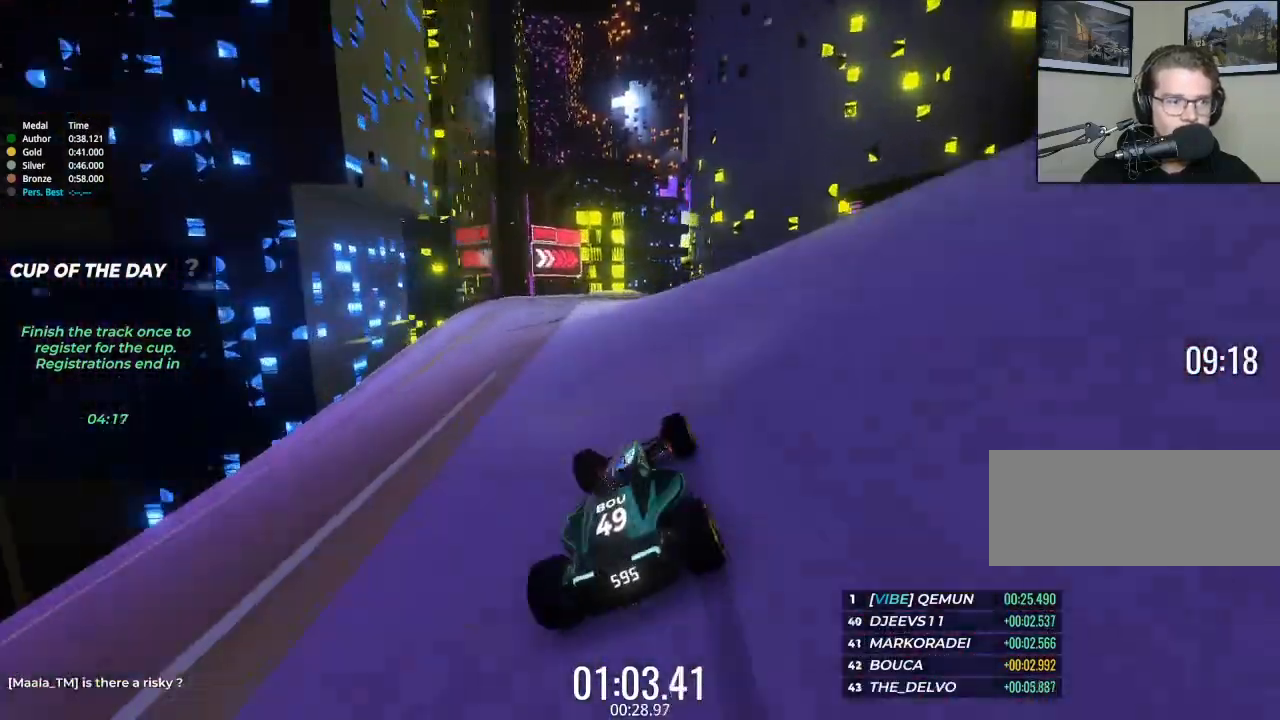
{"keys": ["up"], "events": []}
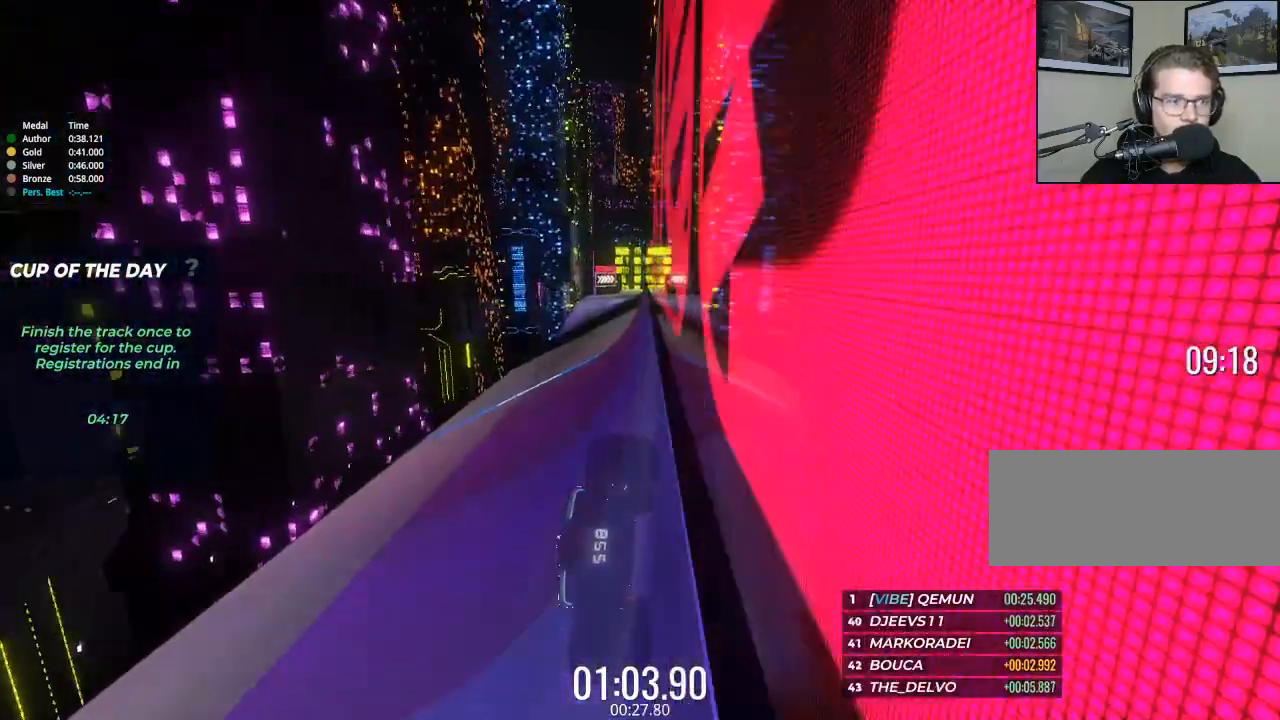
{"keys": ["up"], "events": []}
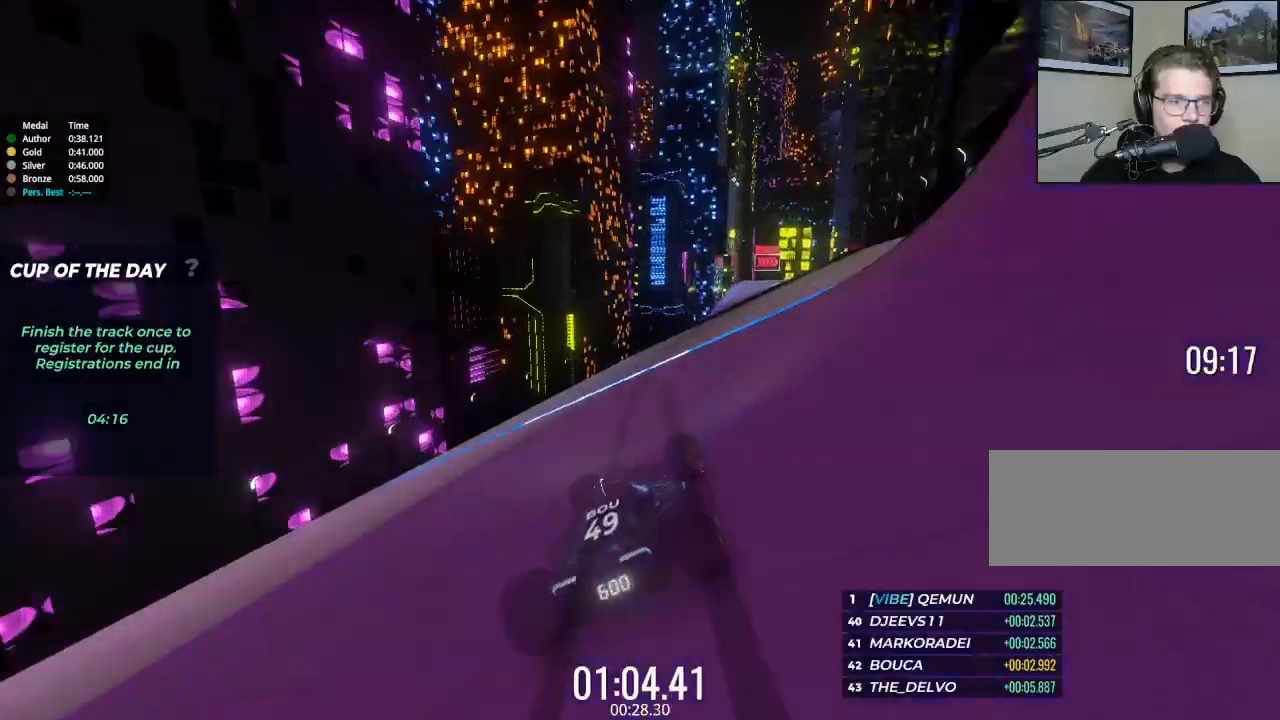
{"keys": ["up"], "events": [[233, "right", "down"], [333, "right", "up"]]}
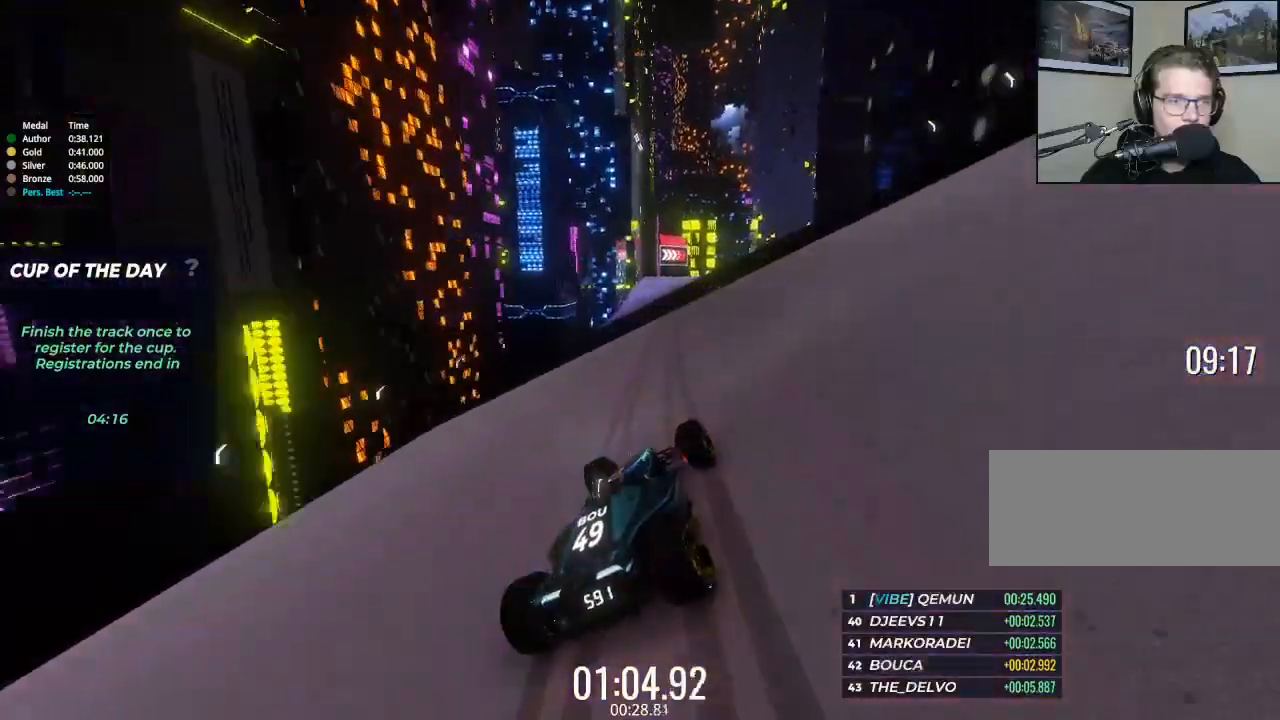
{"keys": ["up"], "events": [[333, "left", "down"], [400, "left", "up"]]}
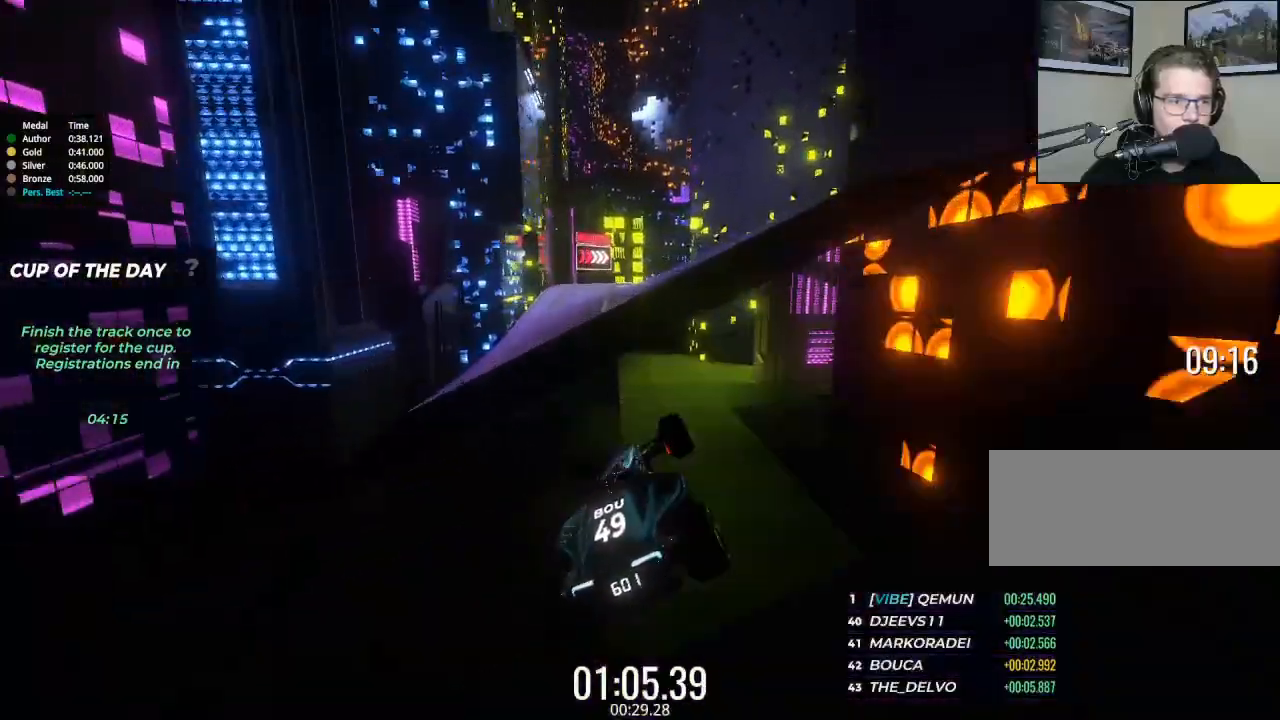
{"keys": ["up"], "events": []}
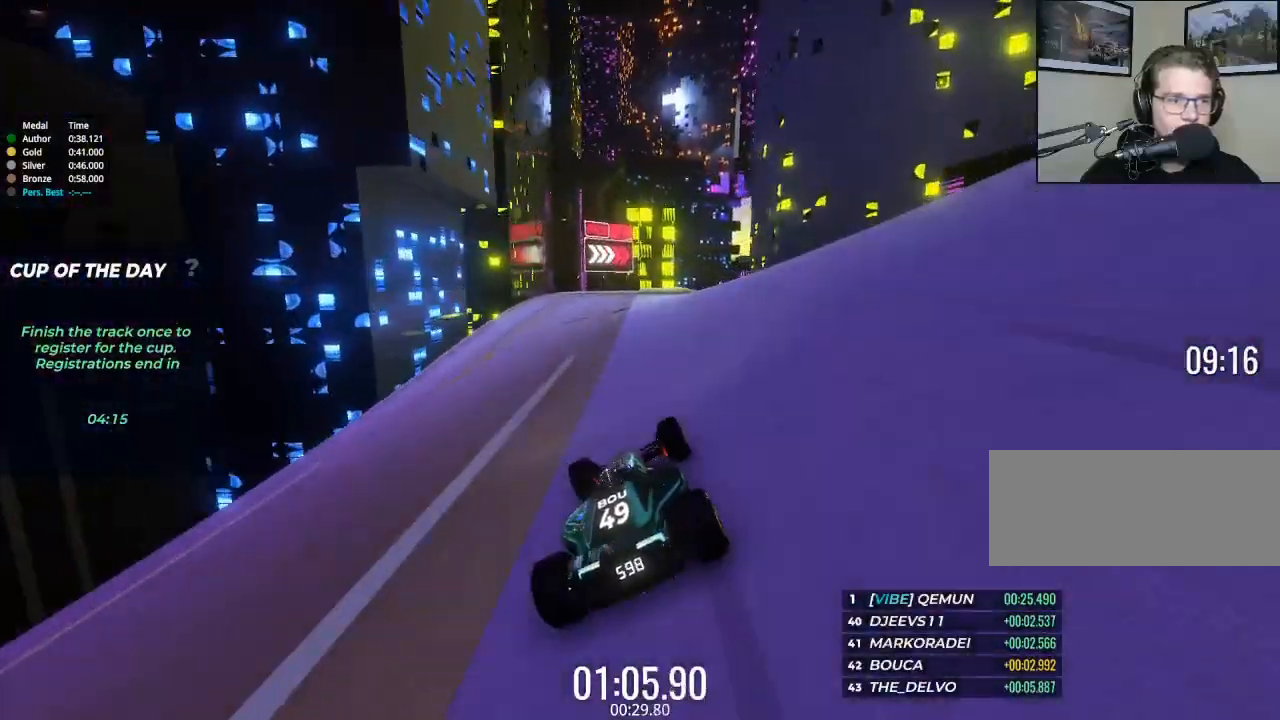
{"keys": ["right", "up"], "events": [[200, "right", "down"], [300, "right", "up"], [400, "right", "down"]]}
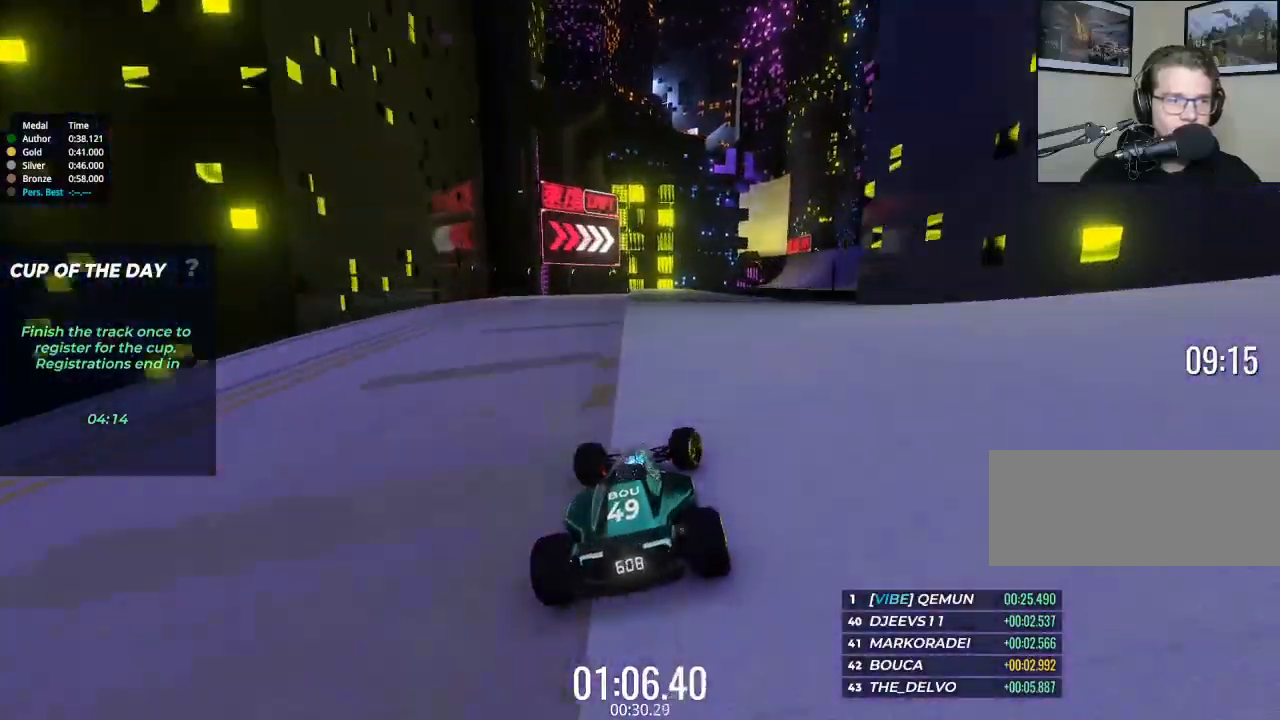
{"keys": ["up"], "events": [[133, "right", "up"], [400, "right", "down"], [500, "right", "up"]]}
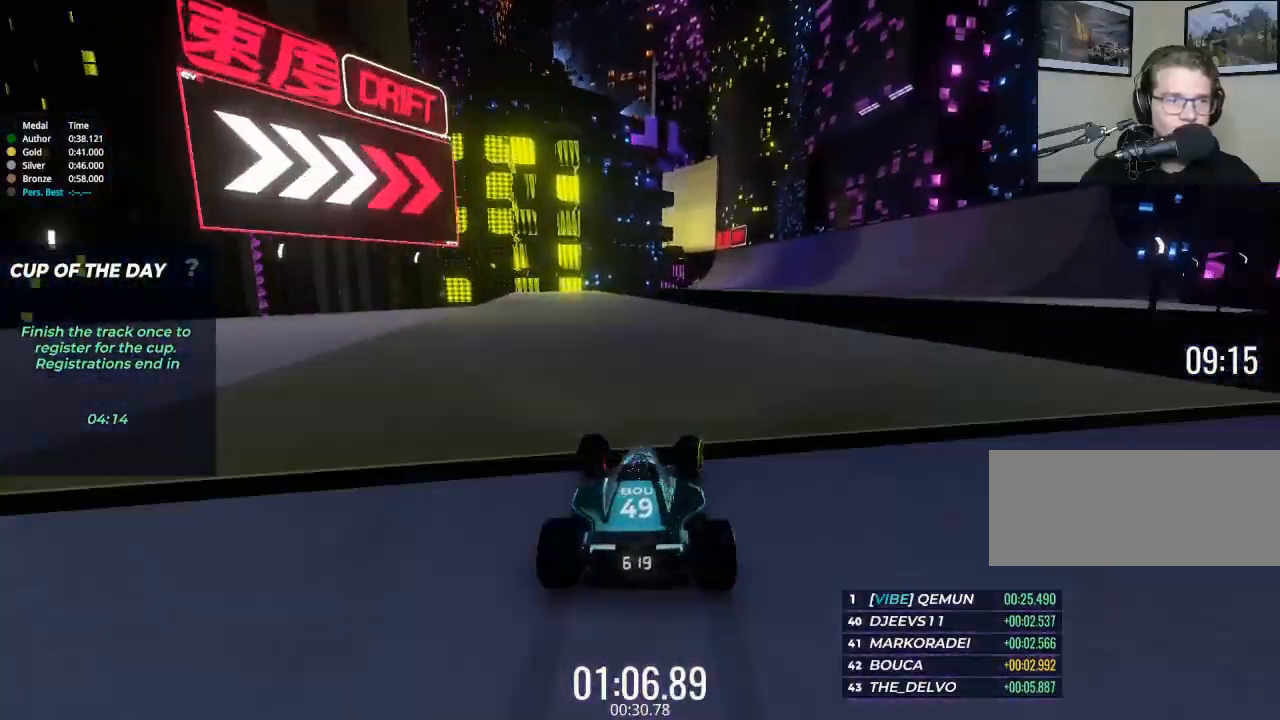
{"keys": ["right", "up"], "events": [[133, "right", "down"], [200, "right", "up"], [267, "right", "down"], [433, "right", "up"], [500, "right", "down"]]}
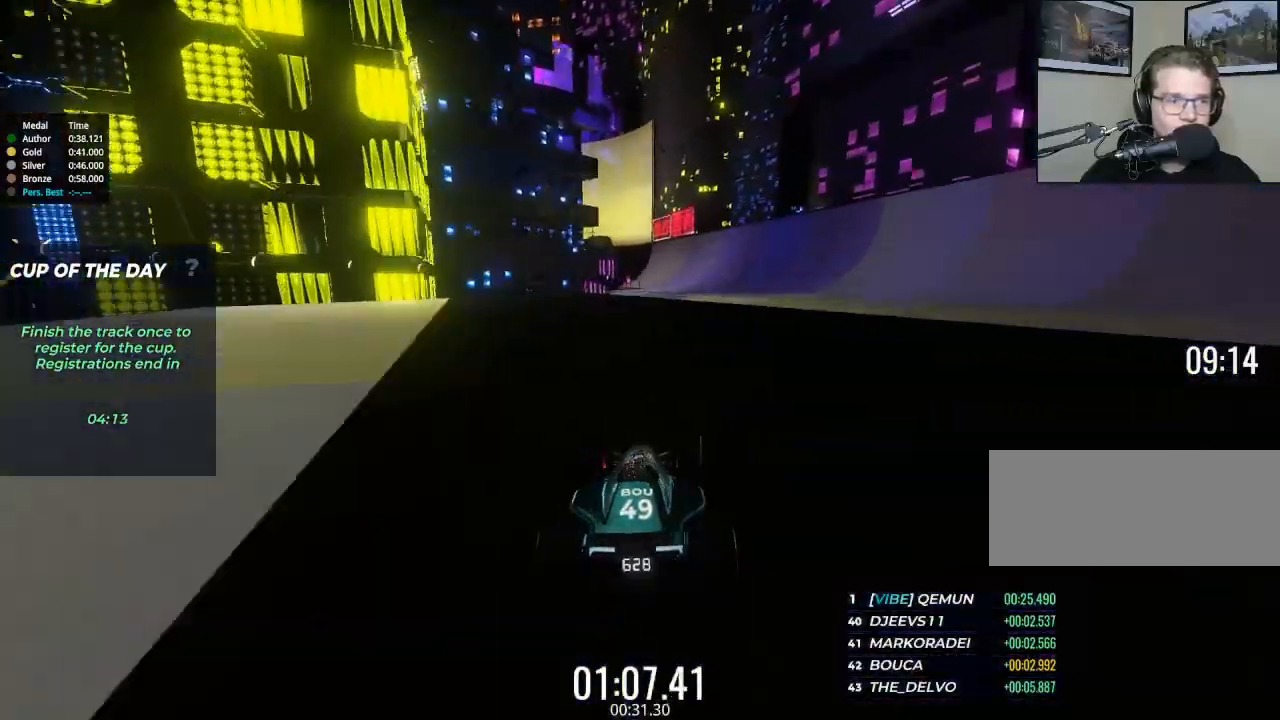
{"keys": ["up"], "events": [[100, "right", "up"]]}
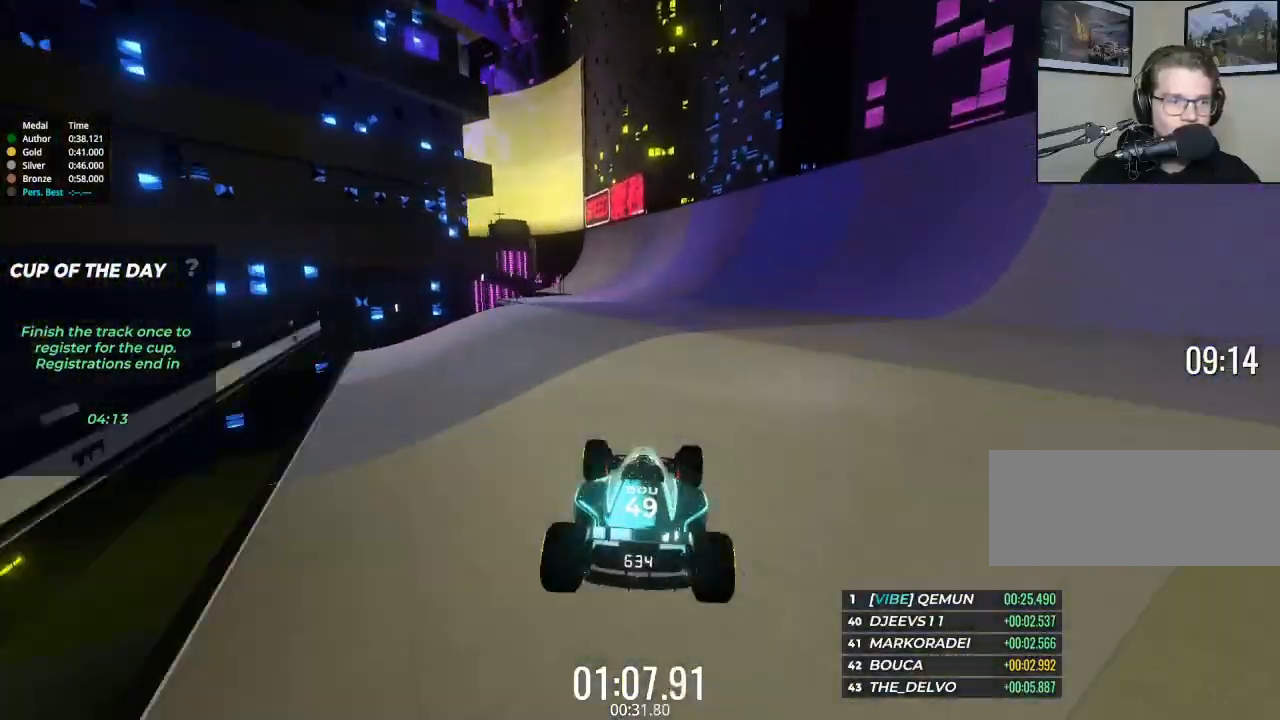
{"keys": ["left", "up"], "events": [[367, "left", "down"]]}
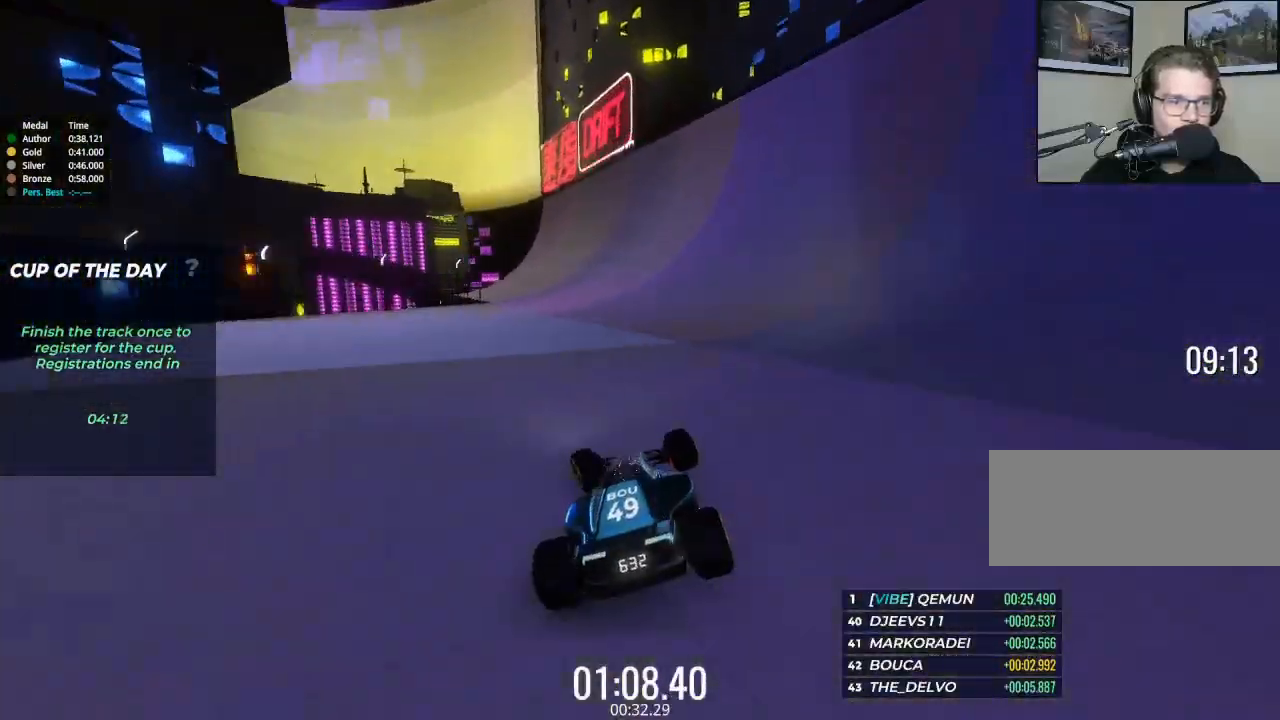
{"keys": ["right", "up"], "events": [[33, "left", "up"], [500, "right", "down"]]}
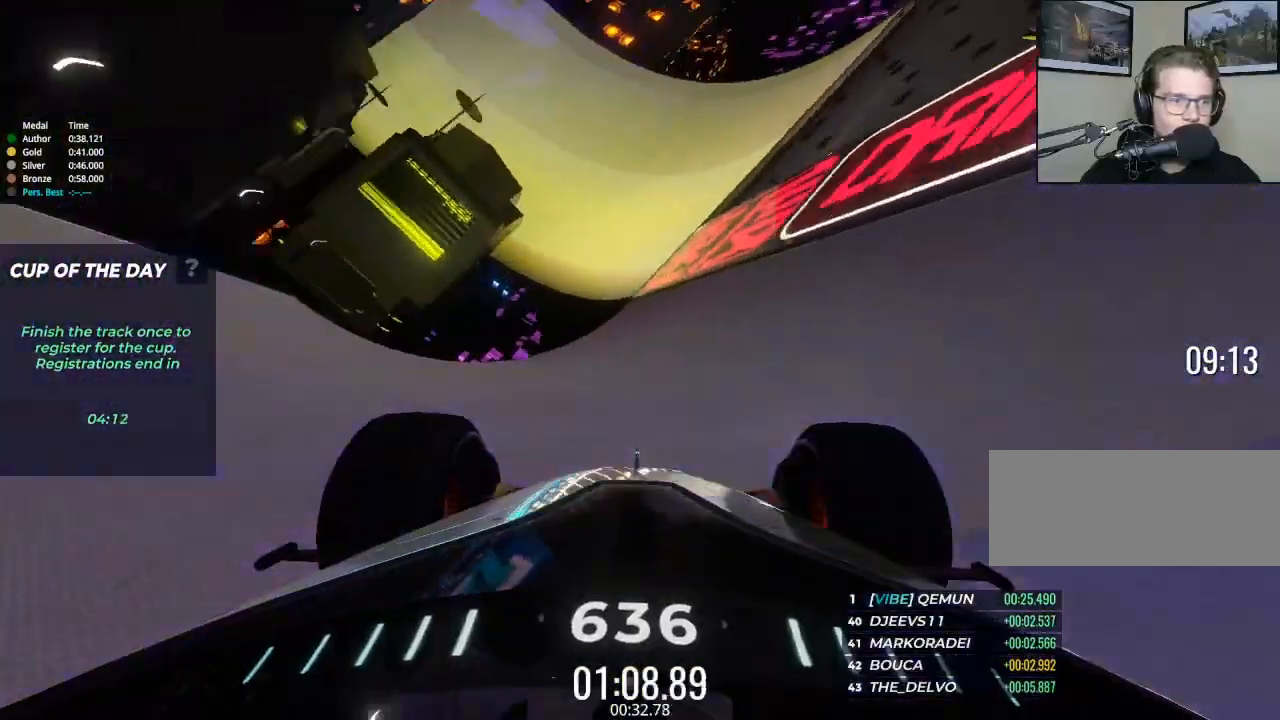
{"keys": ["up"], "events": [[100, "right", "up"]]}